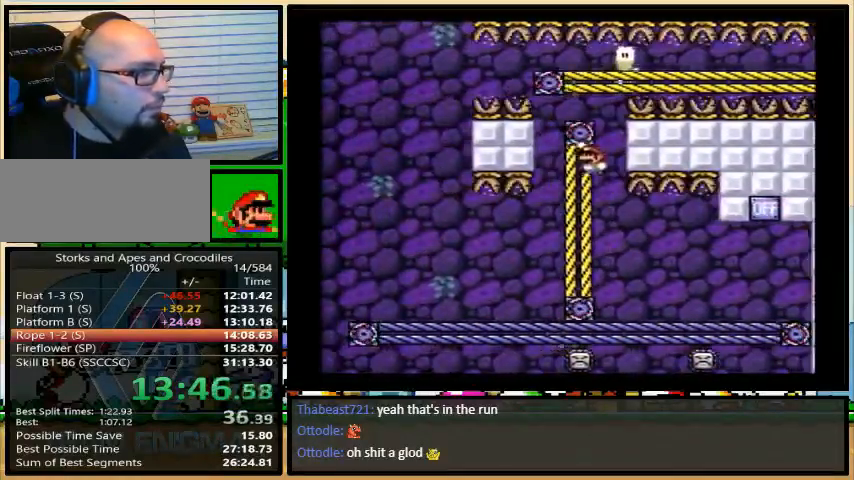
Gameplay with a controller (Nintendo layout); each line is a JSON object with the inputs held at the frame after it. "events" lists button and stick changes between this image and that frame as [ms after this image, input, new state], when the widget could be followed in between. Not read: L3 R3.
{"buttons": ["Y", "DPAD_RIGHT"], "events": [[167, "B", "up"], [200, "DPAD_LEFT", "up"], [233, "DPAD_UP", "up"], [333, "DPAD_RIGHT", "down"]]}
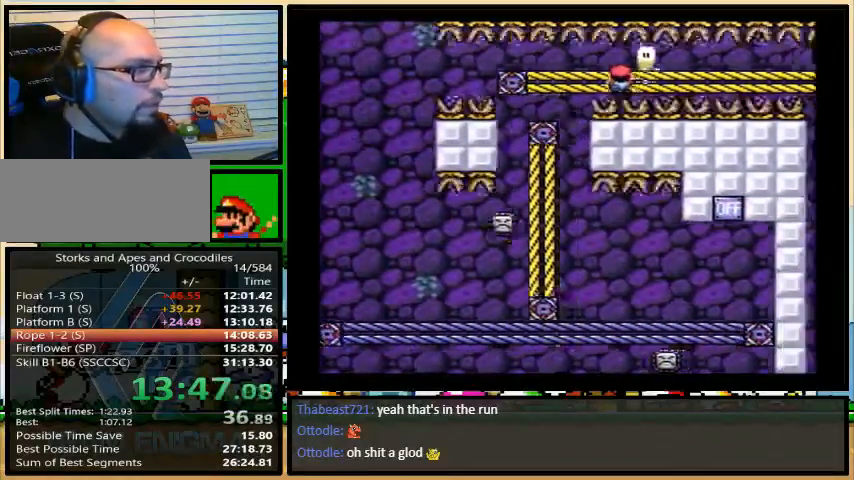
{"buttons": ["Y", "DPAD_RIGHT"], "events": []}
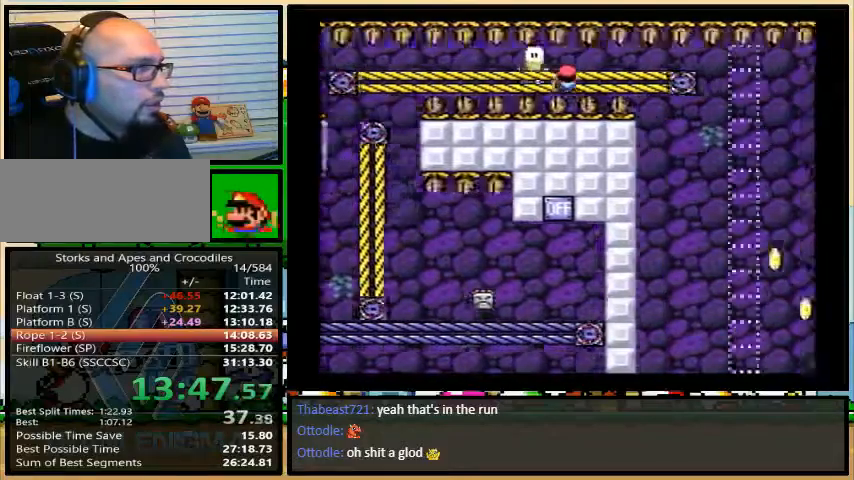
{"buttons": ["B", "Y", "DPAD_RIGHT"], "events": [[367, "B", "down"]]}
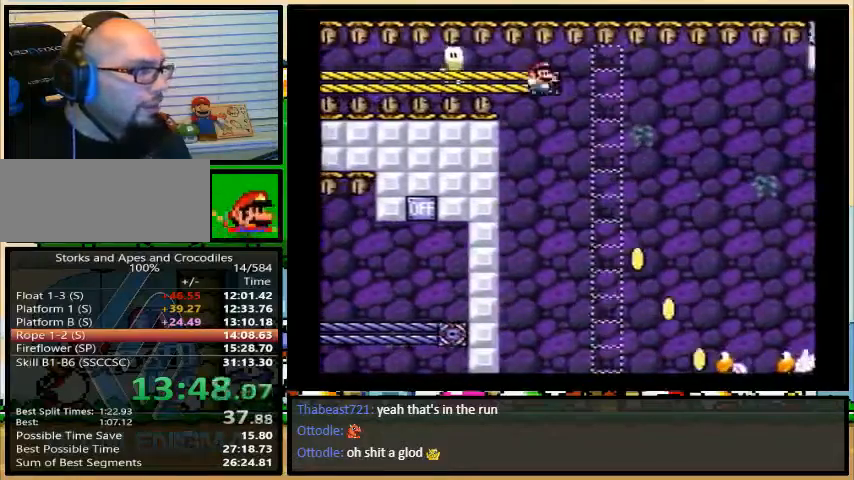
{"buttons": ["B", "Y", "DPAD_RIGHT"], "events": []}